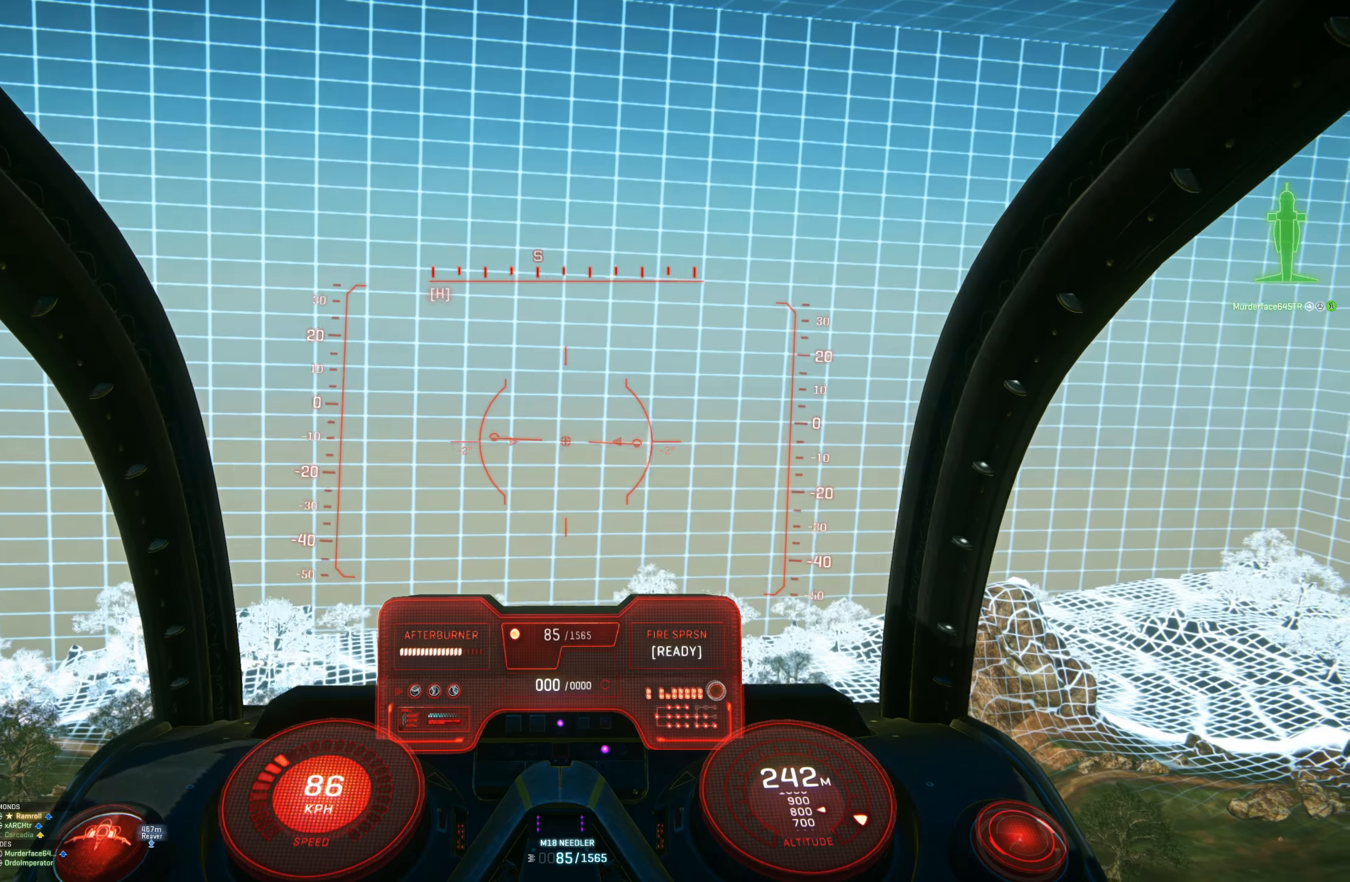
Gameplay with keyboard and mouse; each line is a JSON object with the keys and mouse buttons held at the frame after it. "events" lists presses ("down") and releases ("up") of "1", "2", "3", "4", "5", "a", "alt", "c", "caps_lock", "ctrl", "d", "e", "f", "g", "q", "r", "s", "shift", "space", "t", "tab", "v", "w", "x", "z", "mouse_left", "mouse_wheel" and "mouse_right" between this image and that frame as [ms after this image, input, new state], when the widget could be followed in between. "mouse_left", "mouse_wheel", "mouse_right" = the "left", "wheel", "right" buttons of the "mouse" list. No other keys are recorded. "wheel" means that the mouse wheel is clicked or scrolled. "mouse_move" is the direction in which the mouse moves at that frame (one of eight, or "still"), when it could be read.
{"keys": ["space", "w"], "mouse": [], "mouse_move": "still", "events": [[199, "space", "down"], [299, "w", "down"]]}
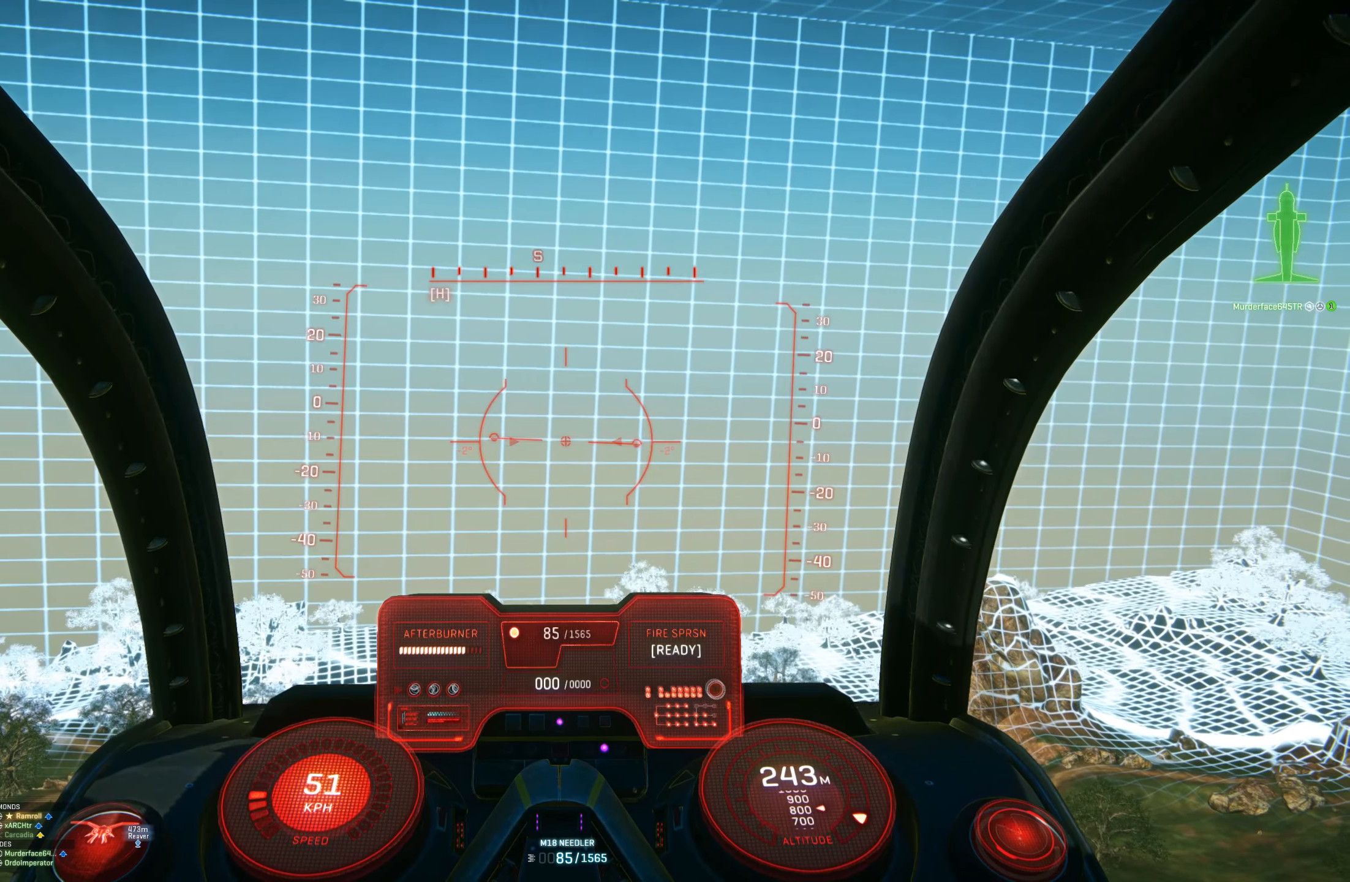
{"keys": ["w"], "mouse": [], "mouse_move": "still", "events": [[317, "space", "up"]]}
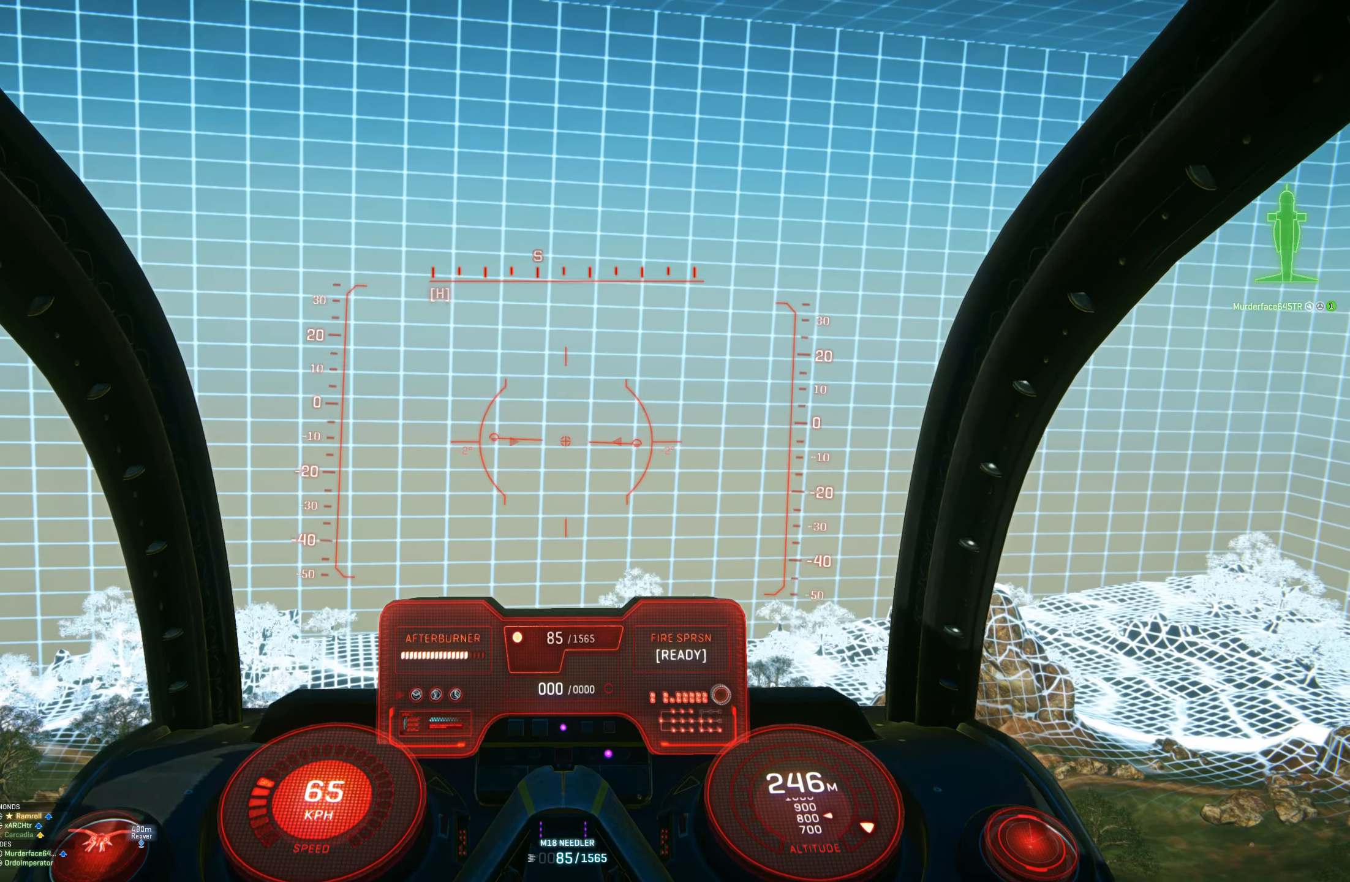
{"keys": ["w"], "mouse": [], "mouse_move": "still", "events": []}
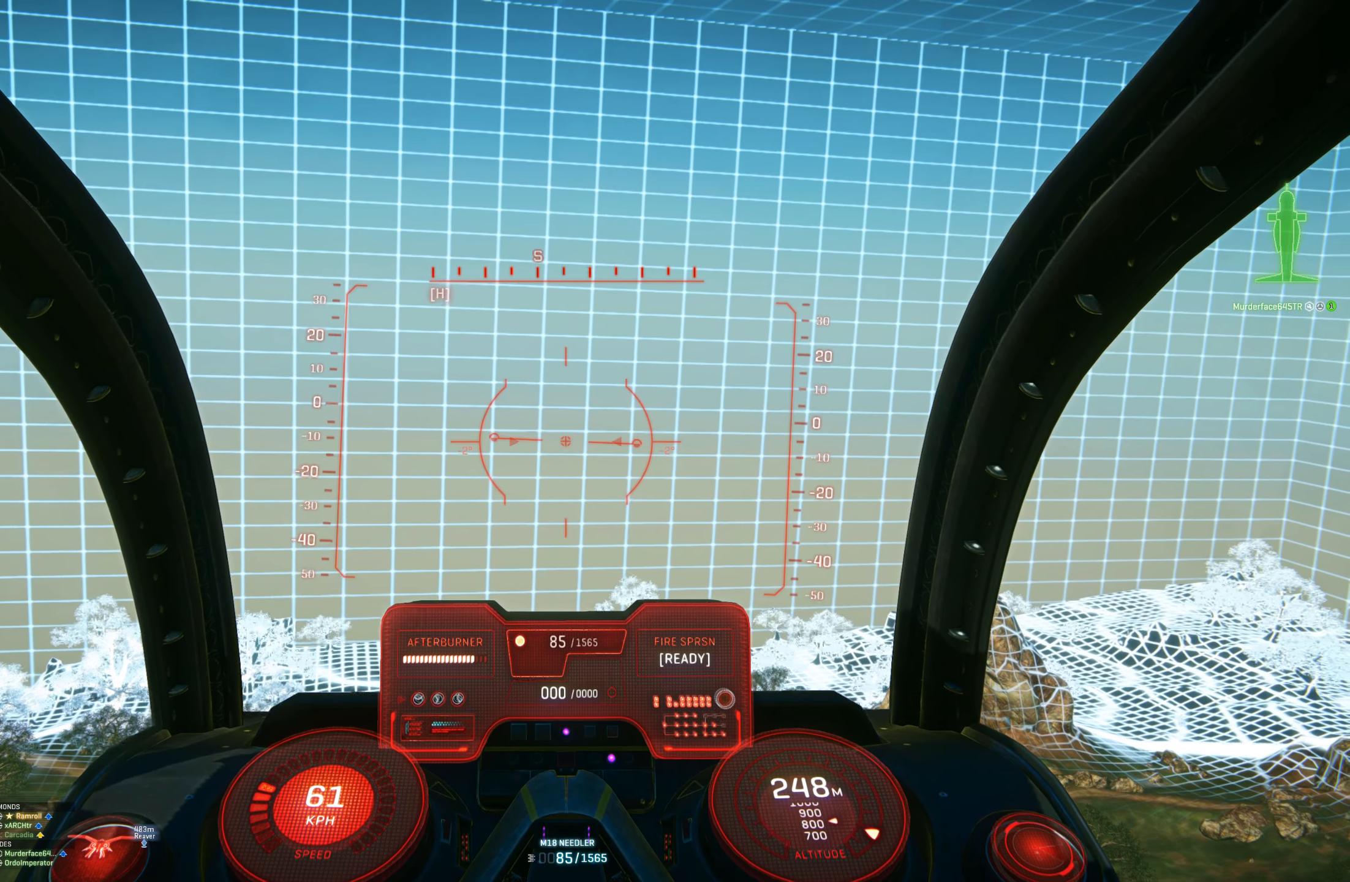
{"keys": ["w"], "mouse": [], "mouse_move": "still", "events": []}
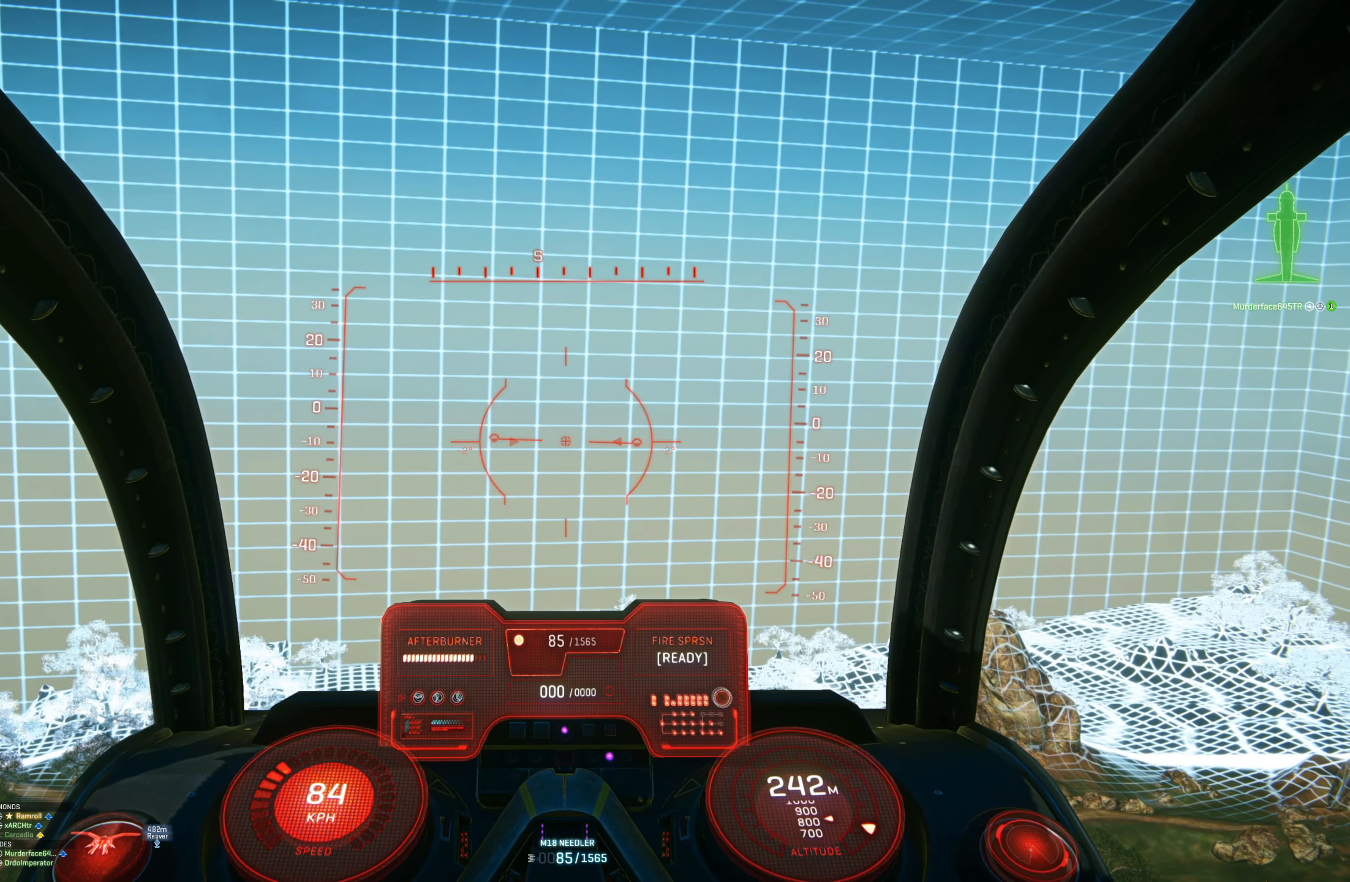
{"keys": ["w"], "mouse": [], "mouse_move": "still", "events": []}
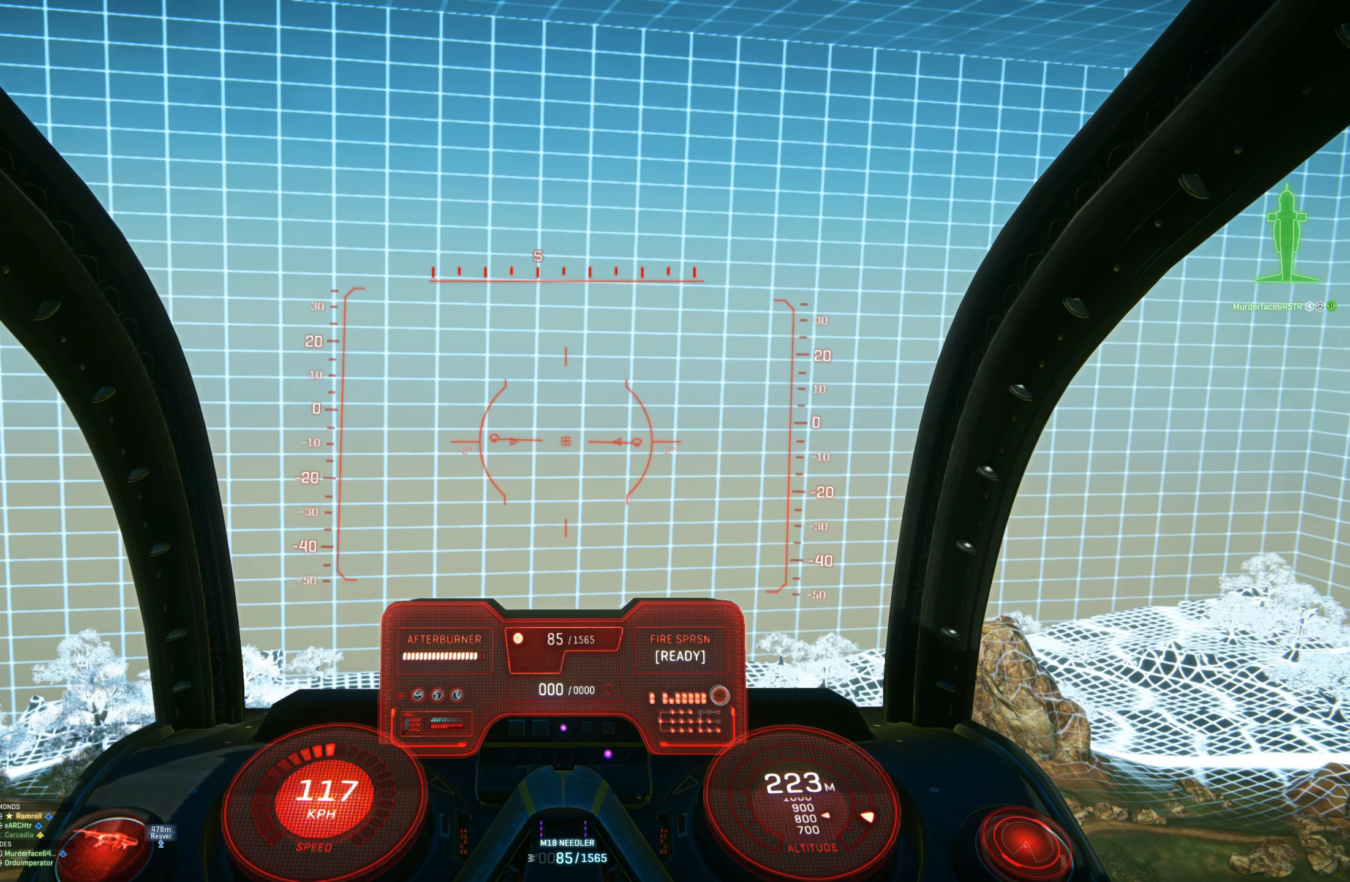
{"keys": ["t", "w"], "mouse": [], "mouse_move": "still", "events": [[367, "t", "down"]]}
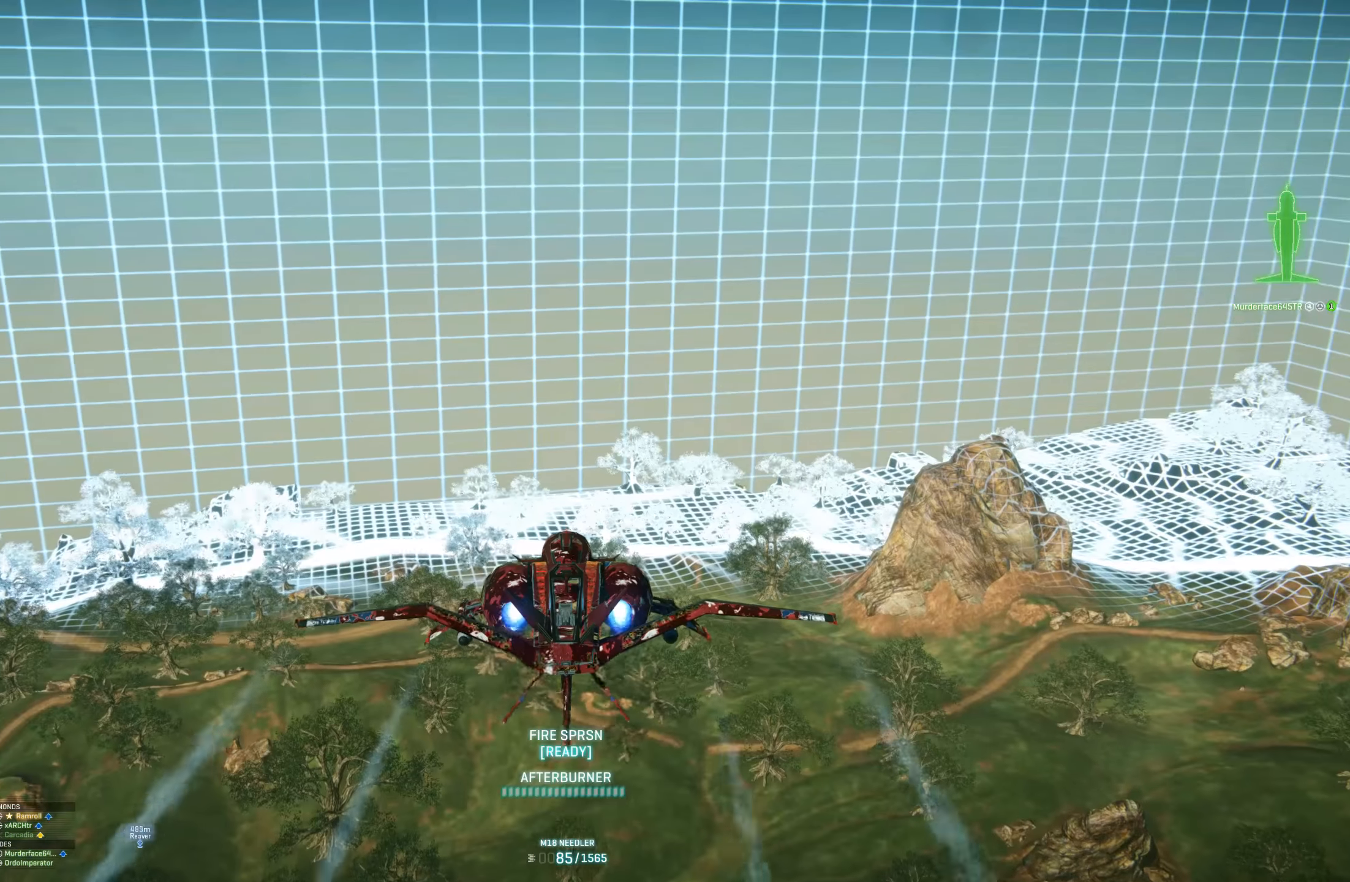
{"keys": ["w"], "mouse": [], "mouse_move": "still", "events": [[17, "t", "up"]]}
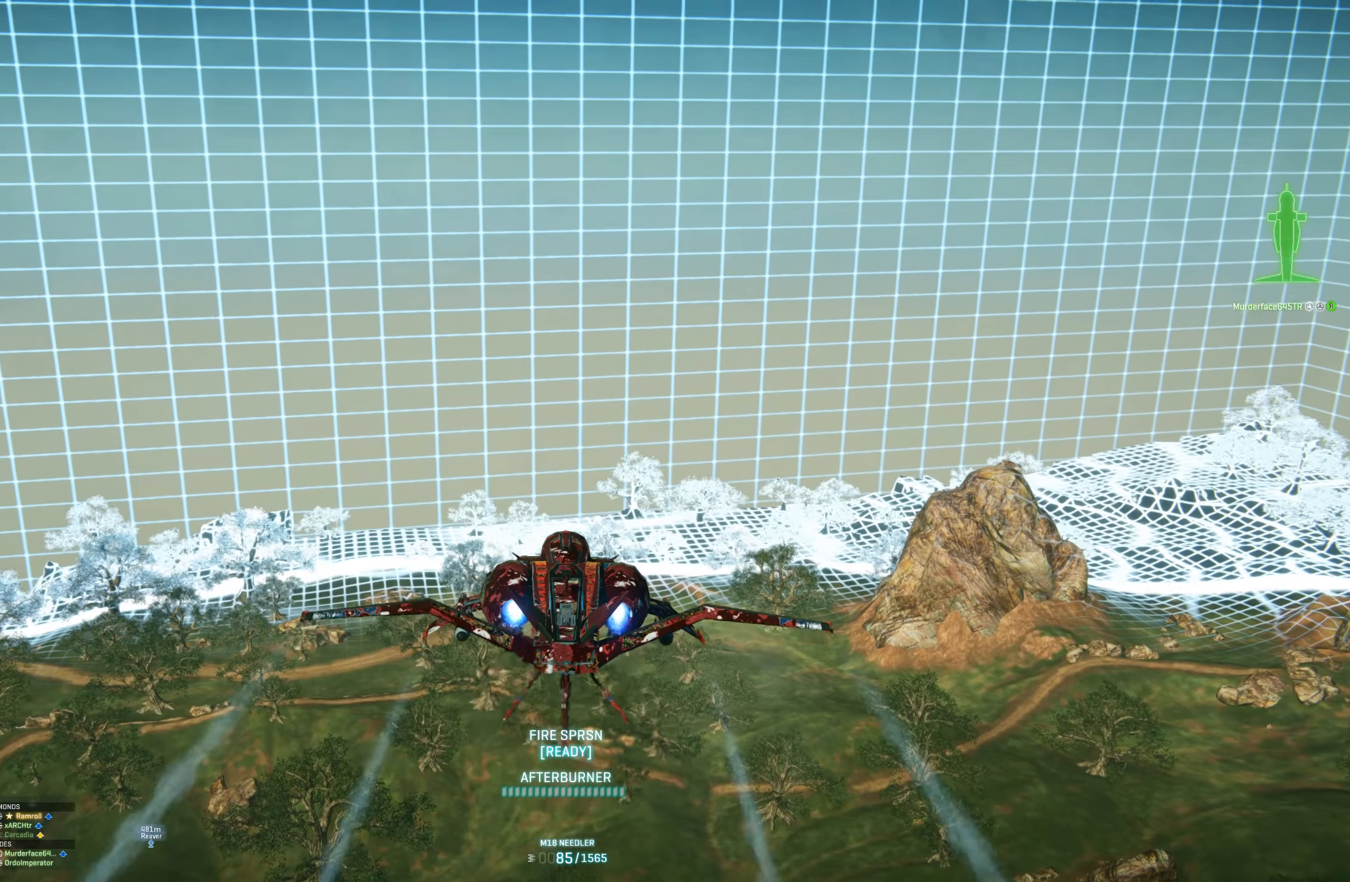
{"keys": ["w"], "mouse": [], "mouse_move": "still", "events": []}
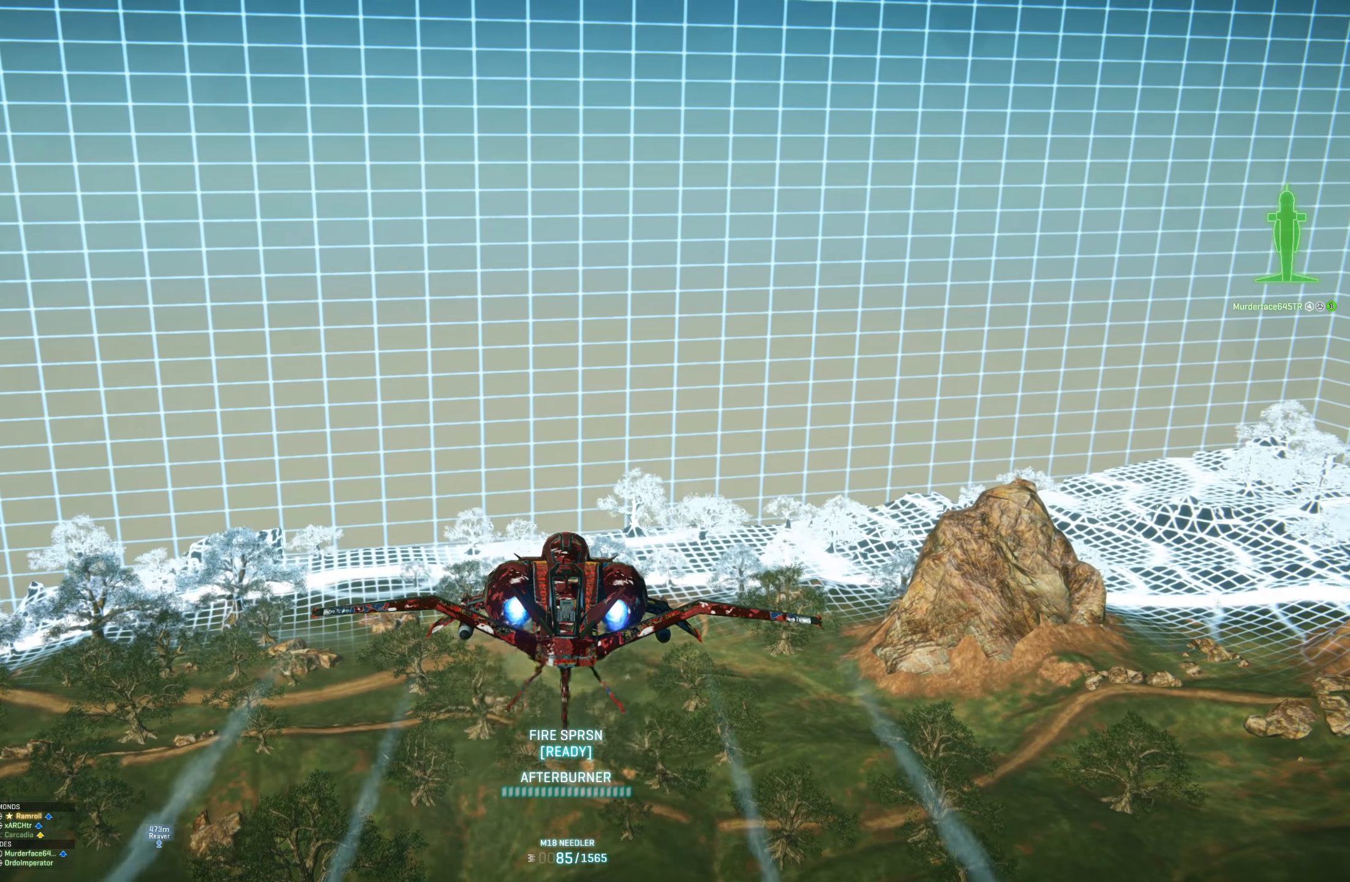
{"keys": ["t"], "mouse": [], "mouse_move": "right", "events": [[283, "w", "up"], [417, "t", "down"]]}
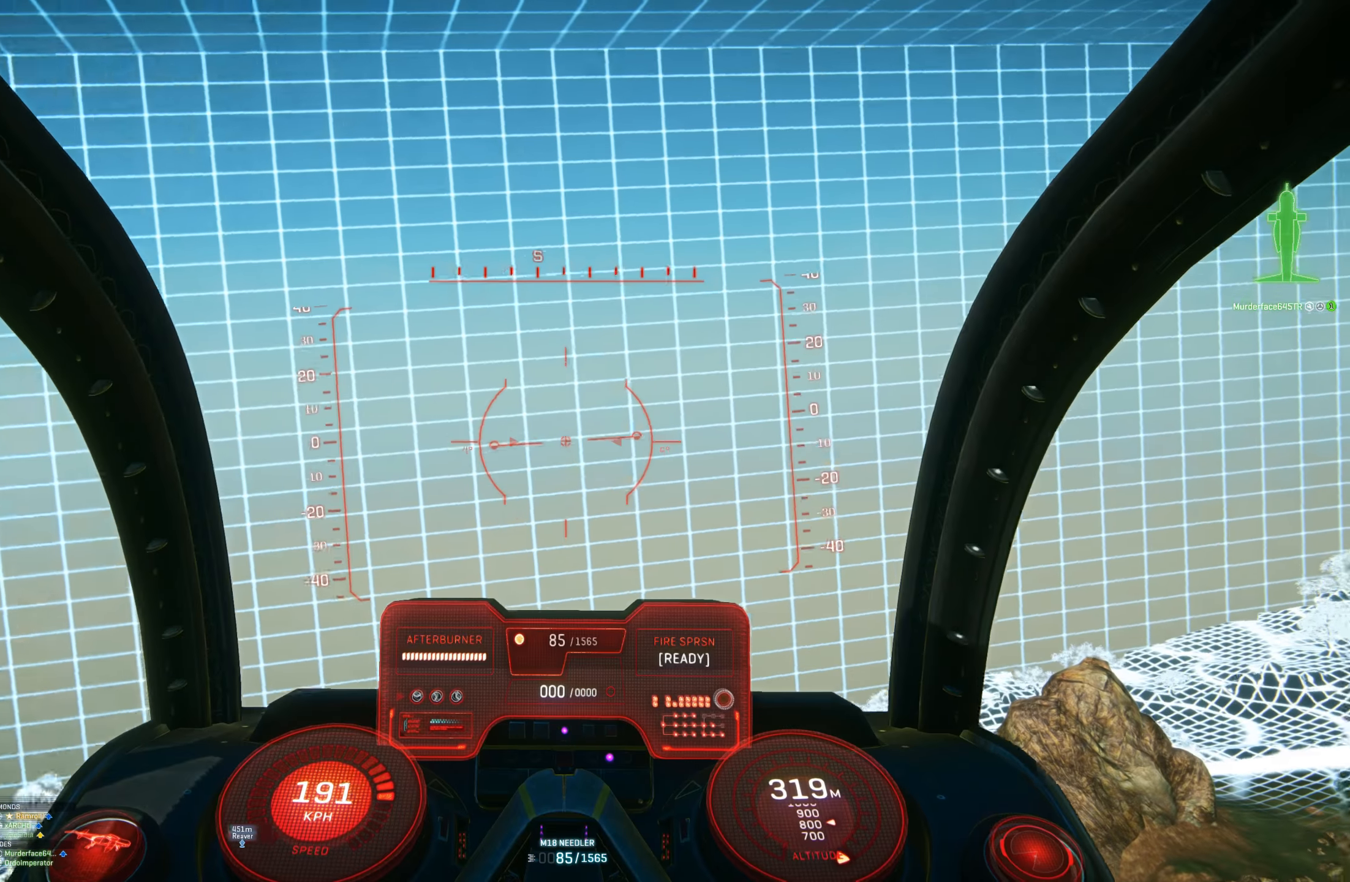
{"keys": [], "mouse": [], "mouse_move": "still", "events": [[17, "t", "up"]]}
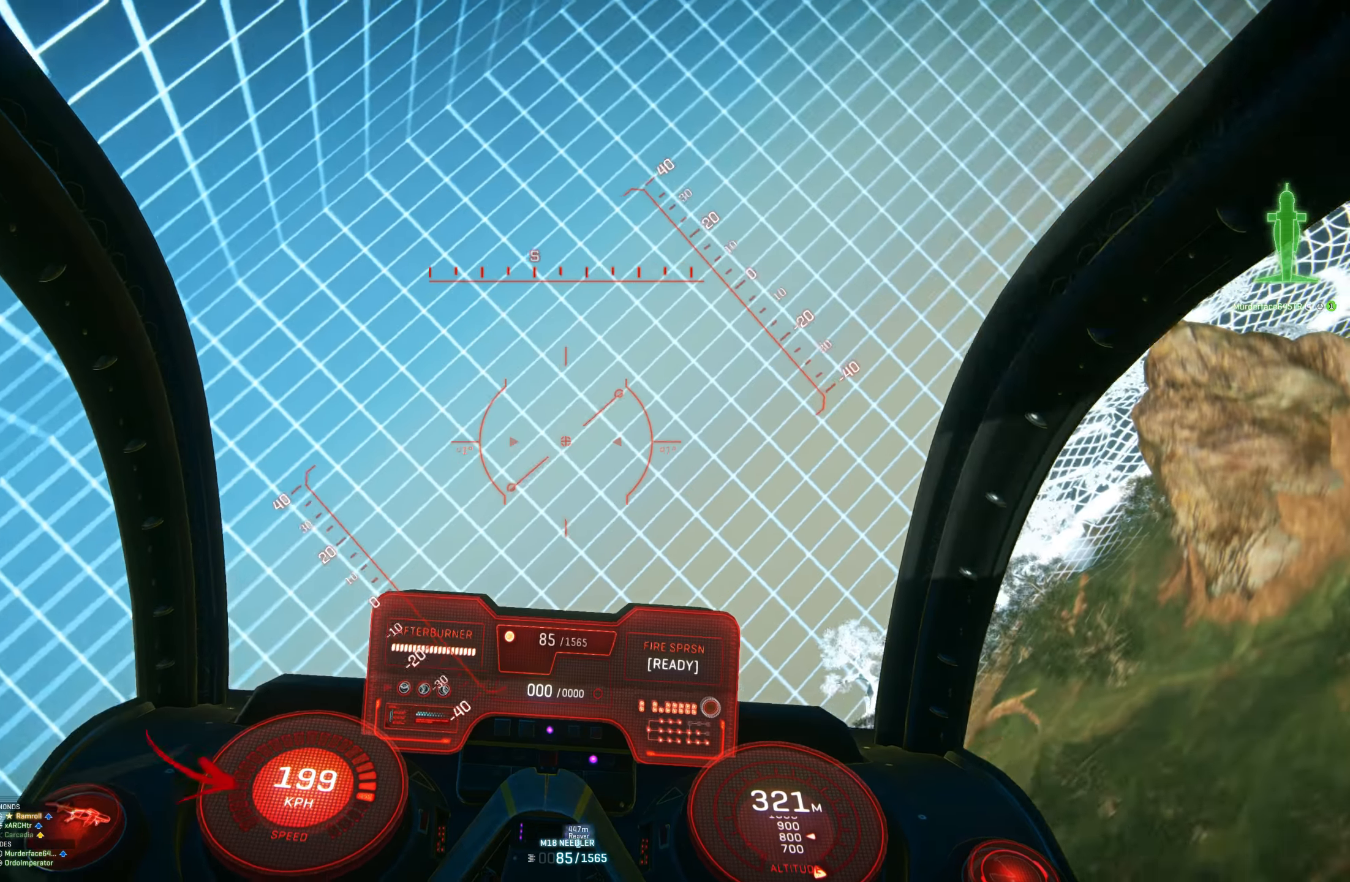
{"keys": [], "mouse": [], "mouse_move": "still", "events": []}
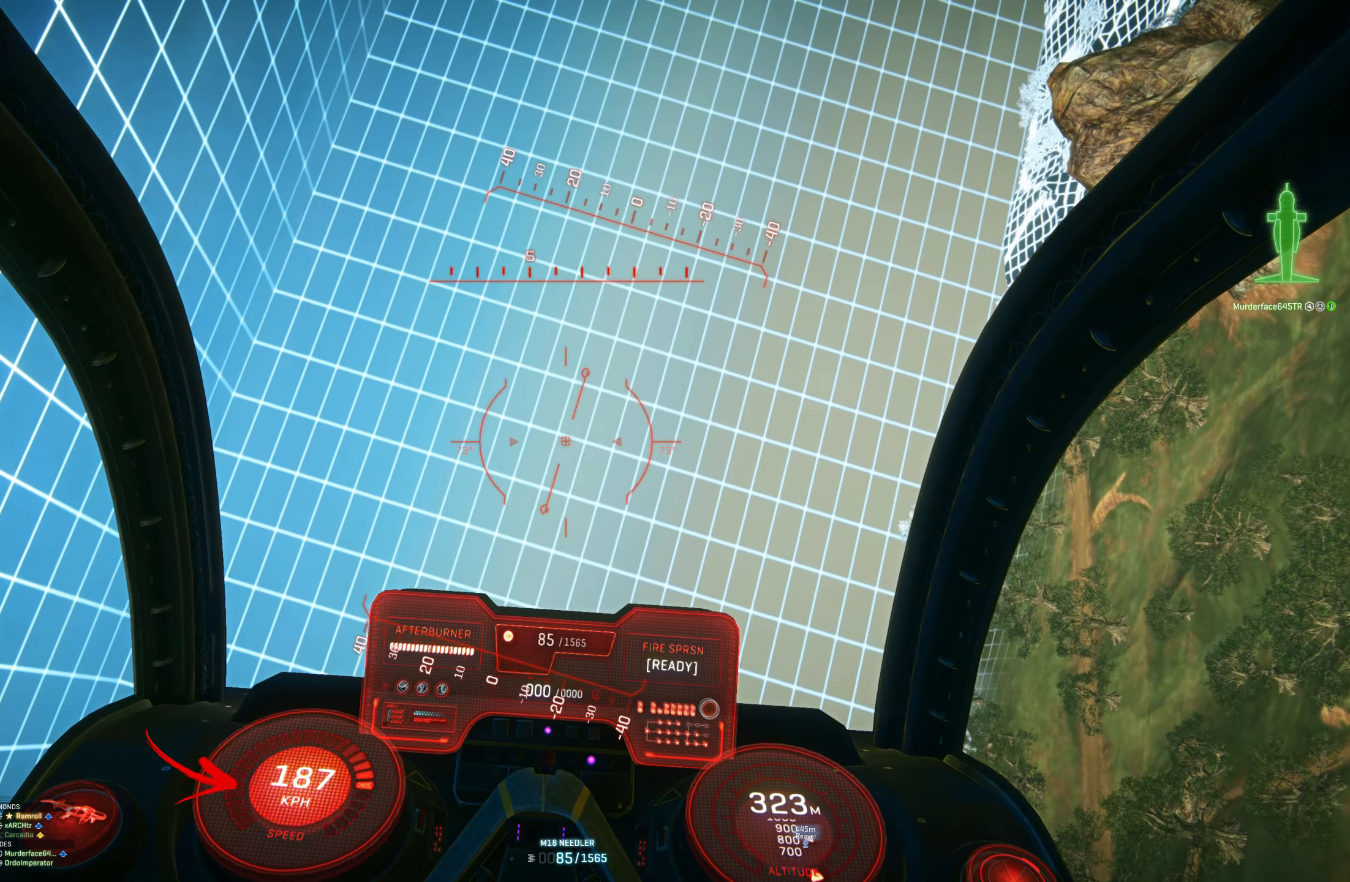
{"keys": [], "mouse": [], "mouse_move": "still", "events": []}
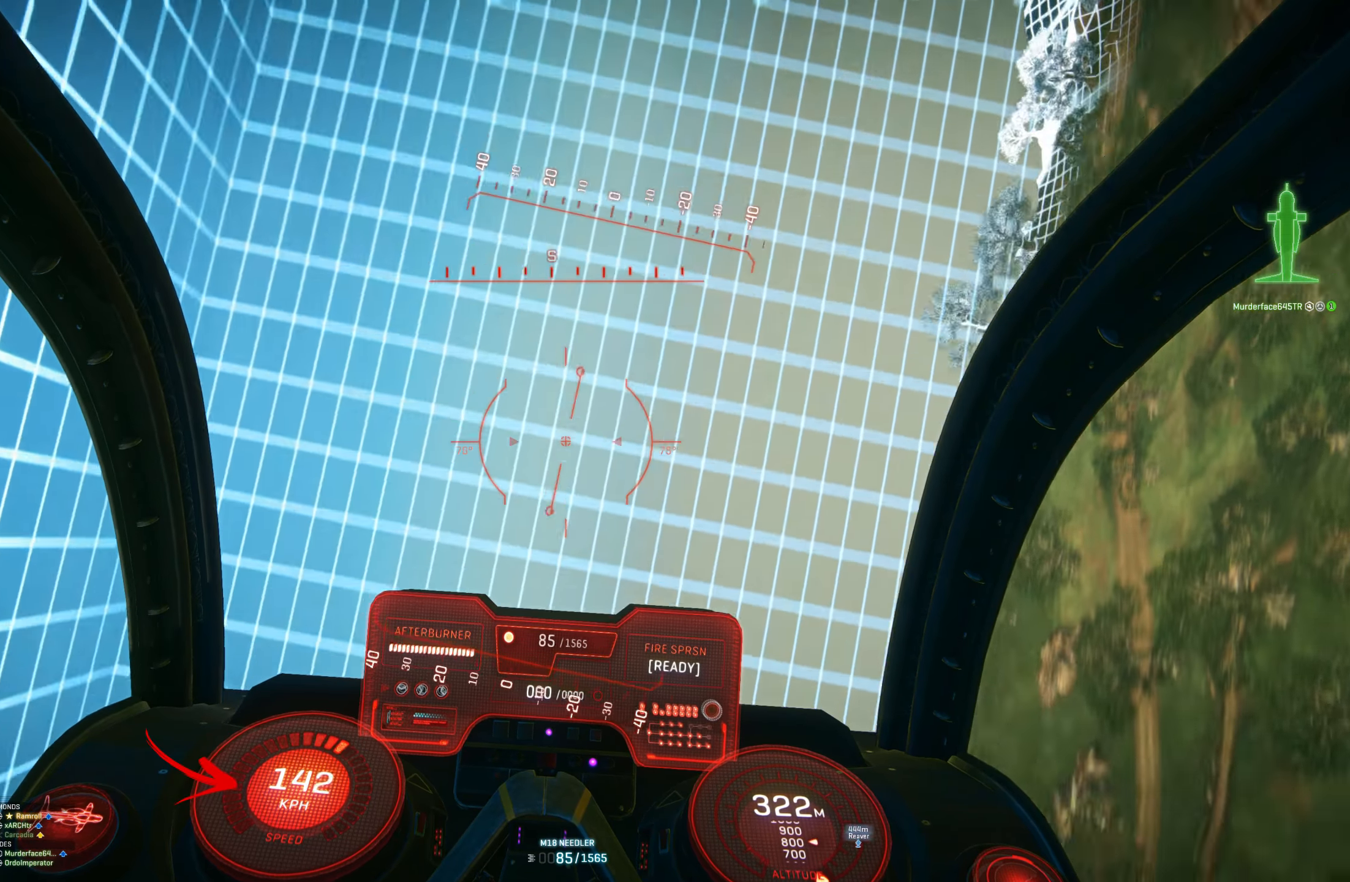
{"keys": ["space"], "mouse": [], "mouse_move": "still", "events": [[150, "space", "down"]]}
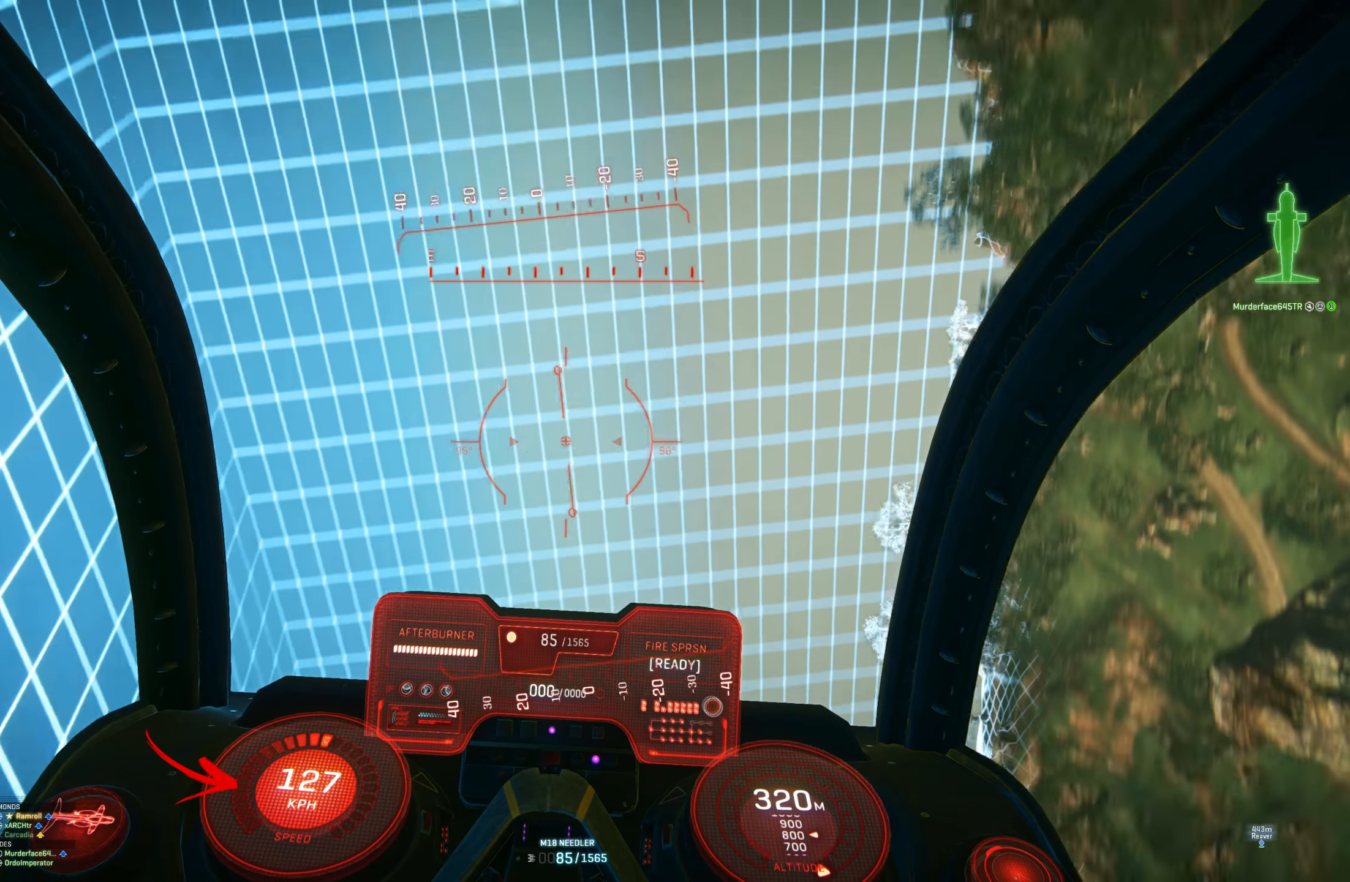
{"keys": ["space"], "mouse": [], "mouse_move": "still", "events": []}
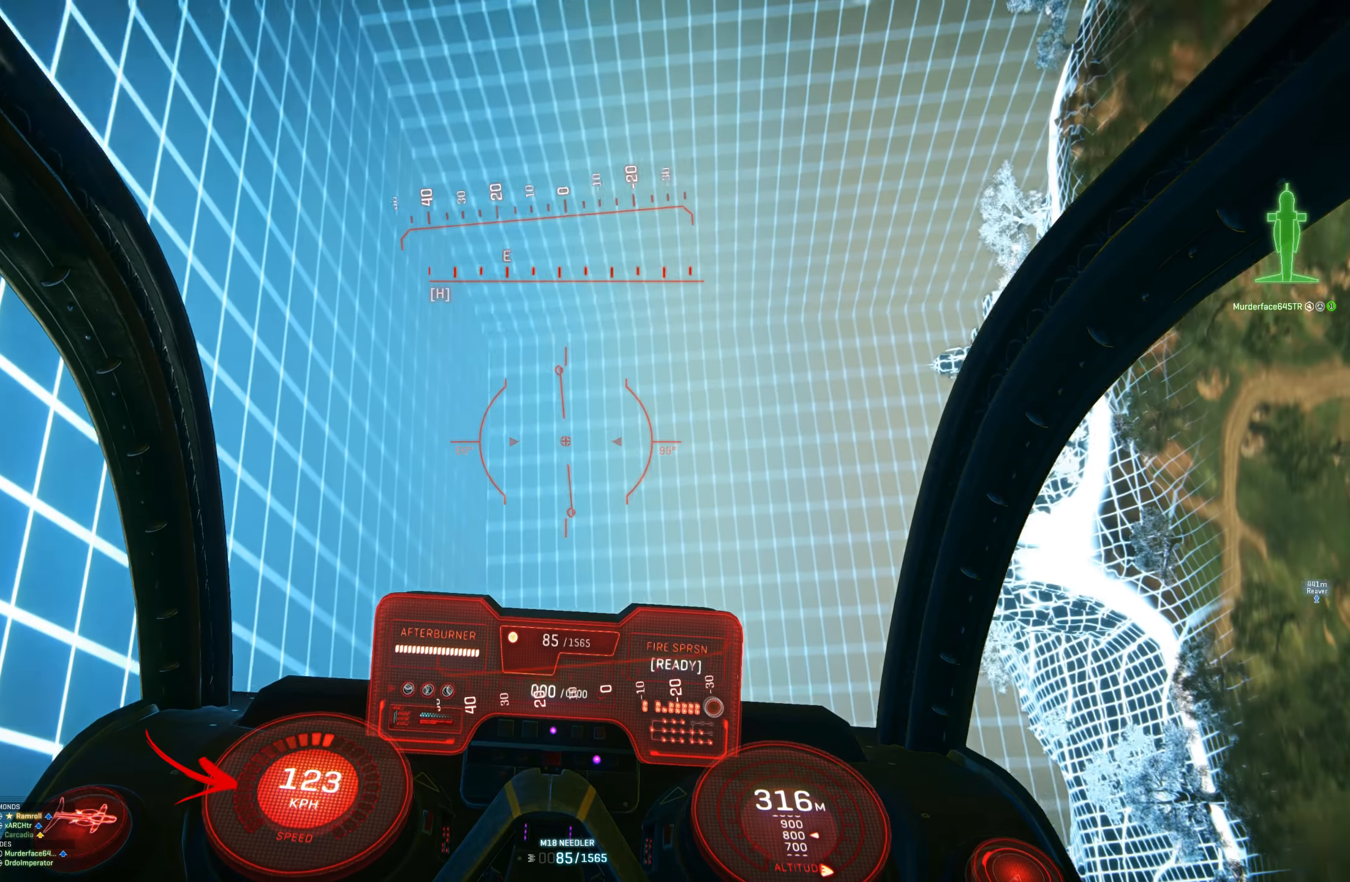
{"keys": ["space"], "mouse": [], "mouse_move": "still", "events": []}
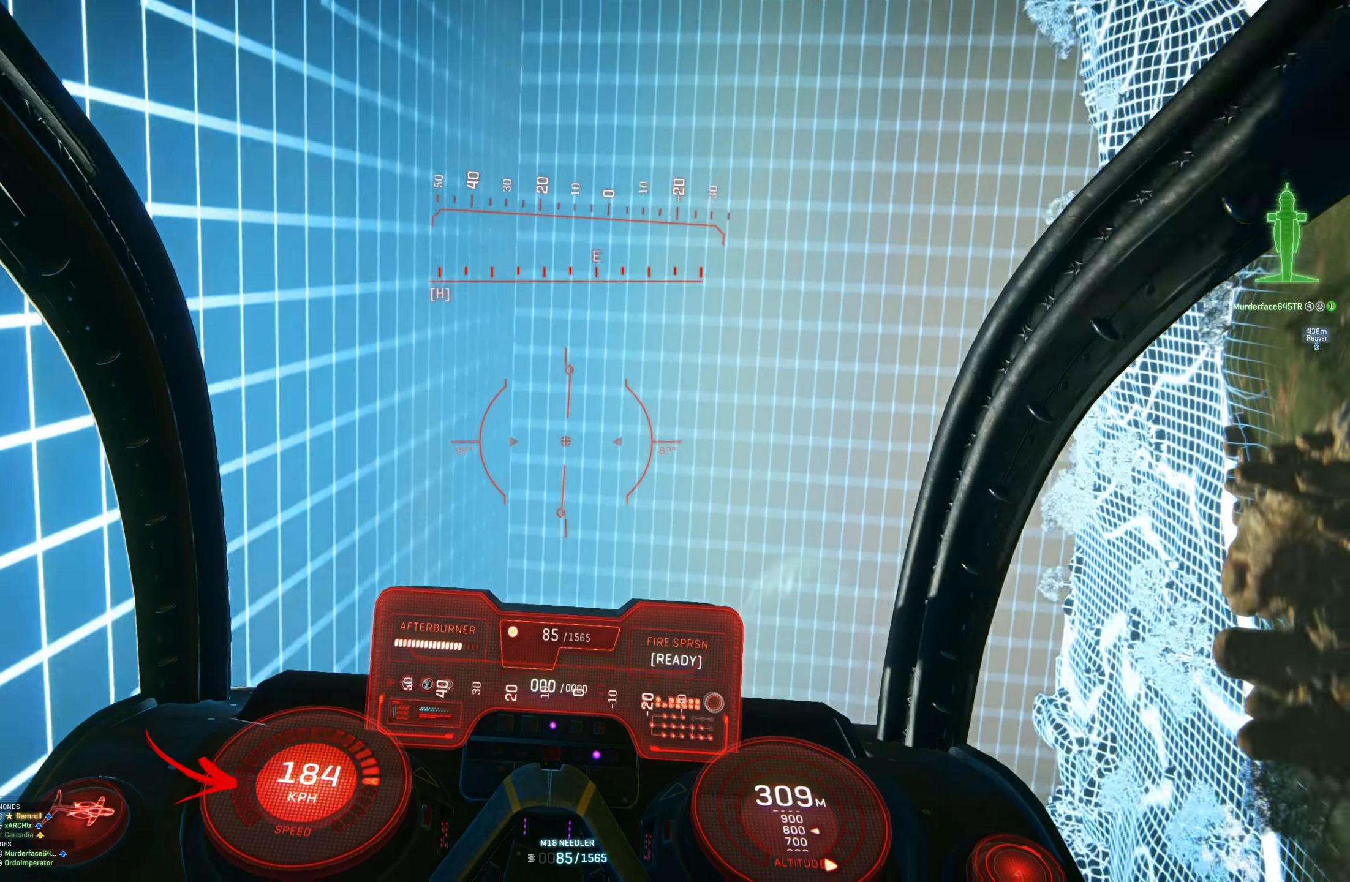
{"keys": ["space"], "mouse": [], "mouse_move": "still", "events": [[300, "shift", "down"], [484, "shift", "up"]]}
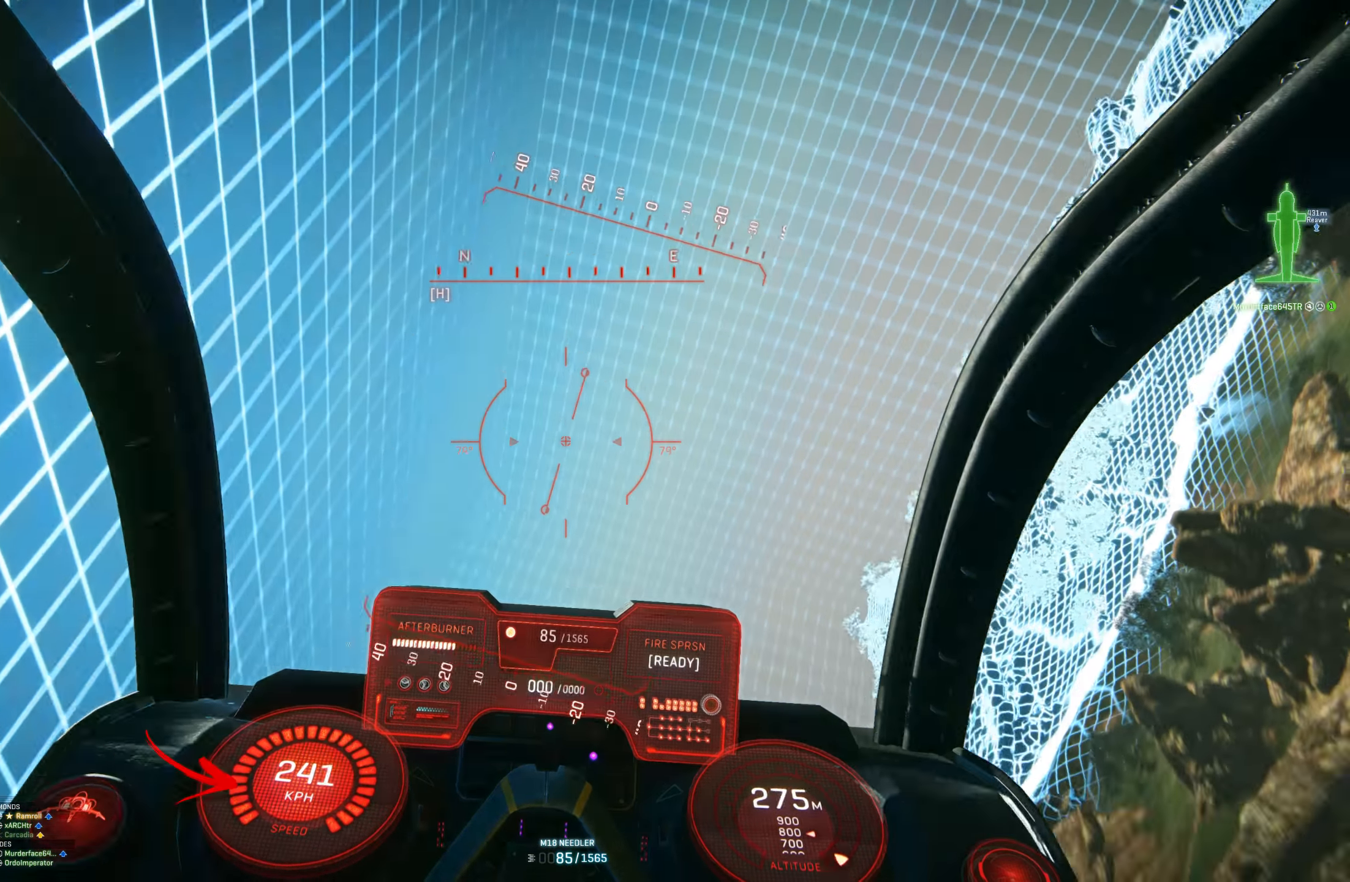
{"keys": ["shift", "space"], "mouse": [], "mouse_move": "left", "events": [[34, "a", "down"], [34, "shift", "down"], [84, "shift", "up"], [317, "shift", "down"], [500, "a", "up"]]}
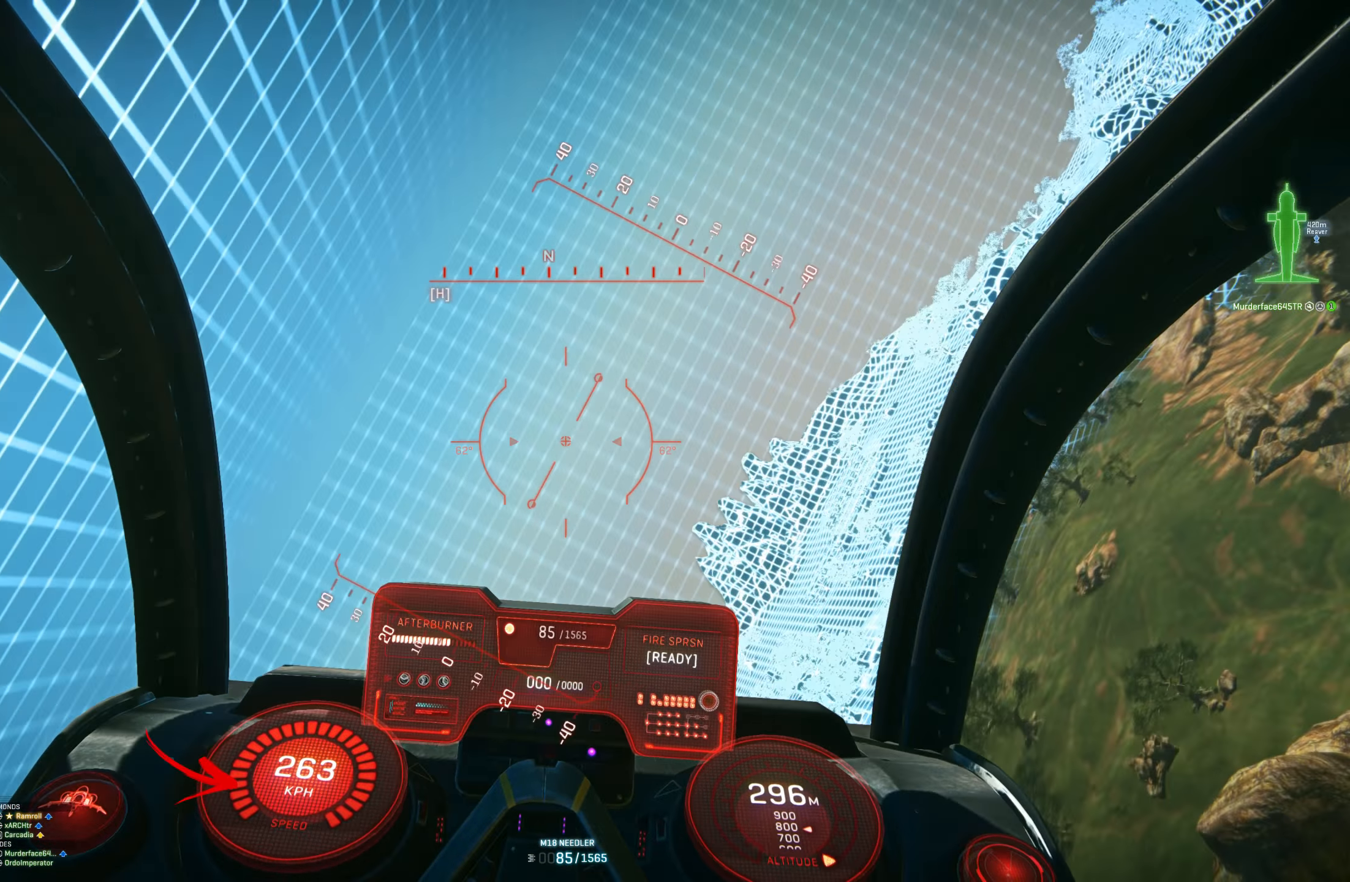
{"keys": [], "mouse": [], "mouse_move": "still", "events": [[84, "shift", "up"], [134, "space", "up"], [284, "d", "down"], [317, "d", "up"], [367, "a", "down"], [467, "a", "up"]]}